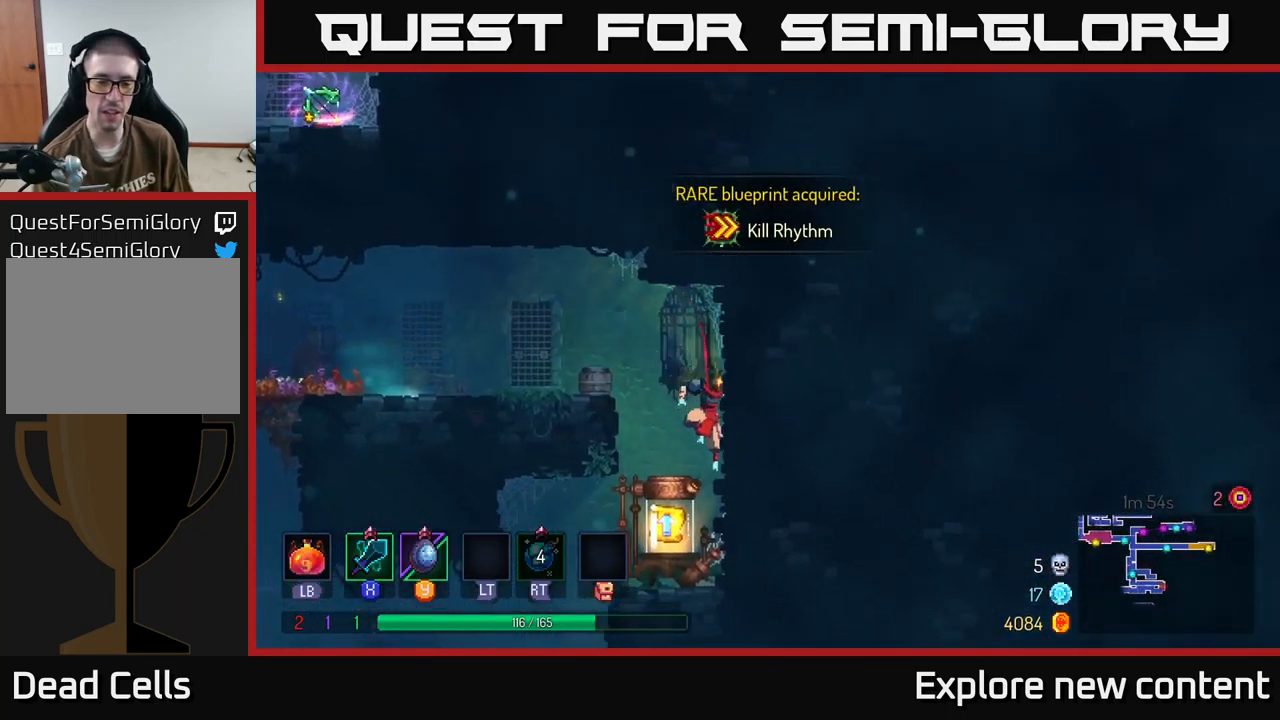
Gameplay with a controller (Xbox layout); each line is a JSON object with the inputs held at the frame after it. "events" lists button and stick changes between this image and that frame as [ms after this image, input, new state], when the widget could be followed in between. Not read: L3.
{"buttons": [], "left_stick": "center", "right_stick": "center", "events": [[350, "R1", "down"], [483, "R1", "up"]]}
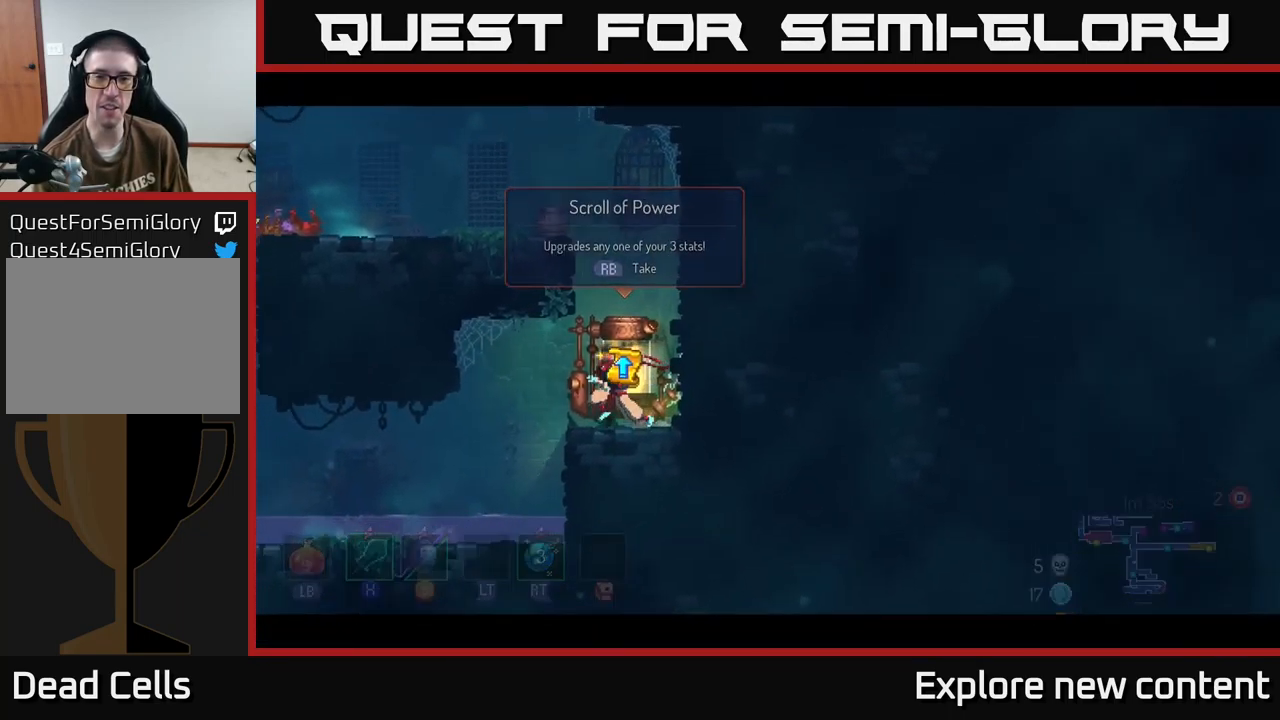
{"buttons": [], "left_stick": "center", "right_stick": "center", "events": []}
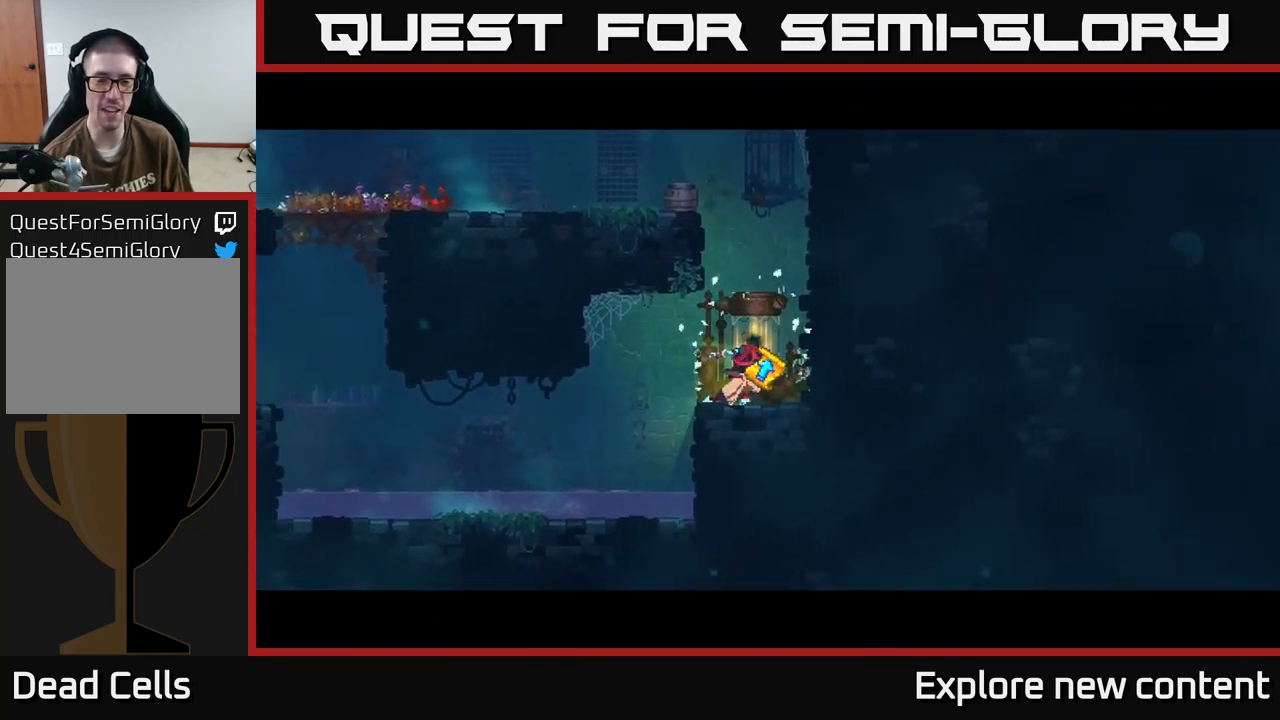
{"buttons": [], "left_stick": "center", "right_stick": "center", "events": []}
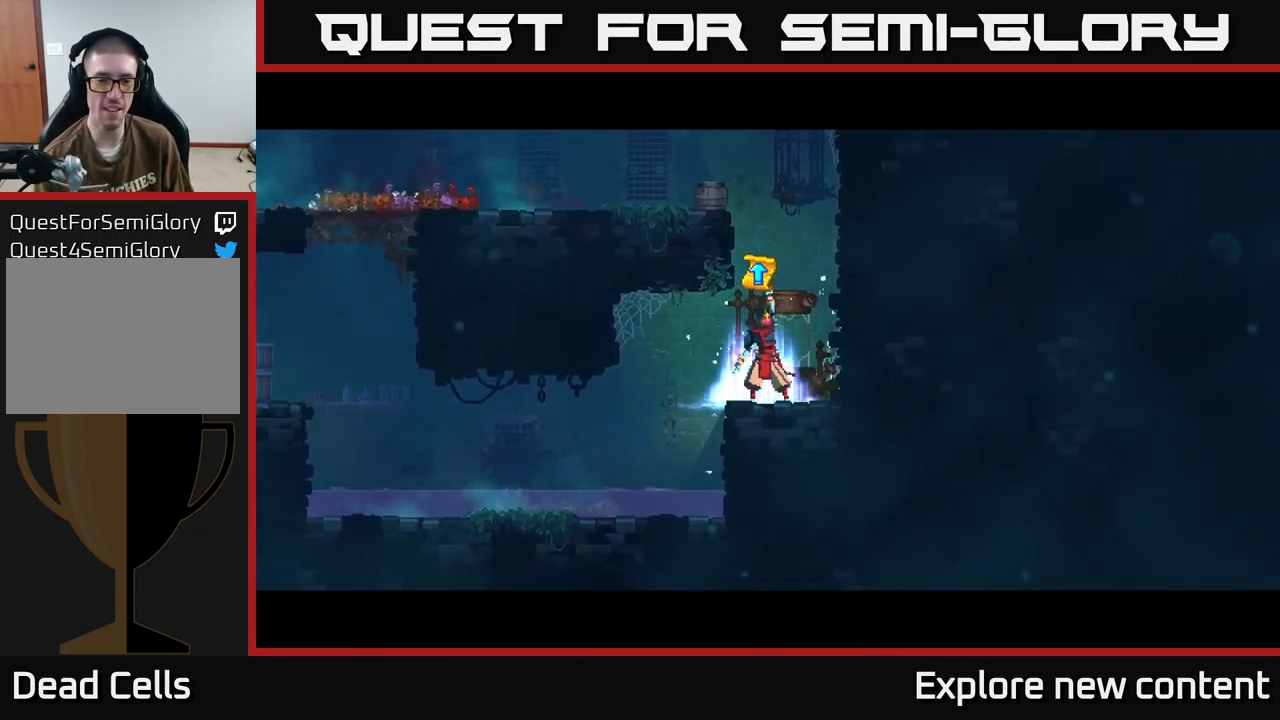
{"buttons": [], "left_stick": "center", "right_stick": "center", "events": []}
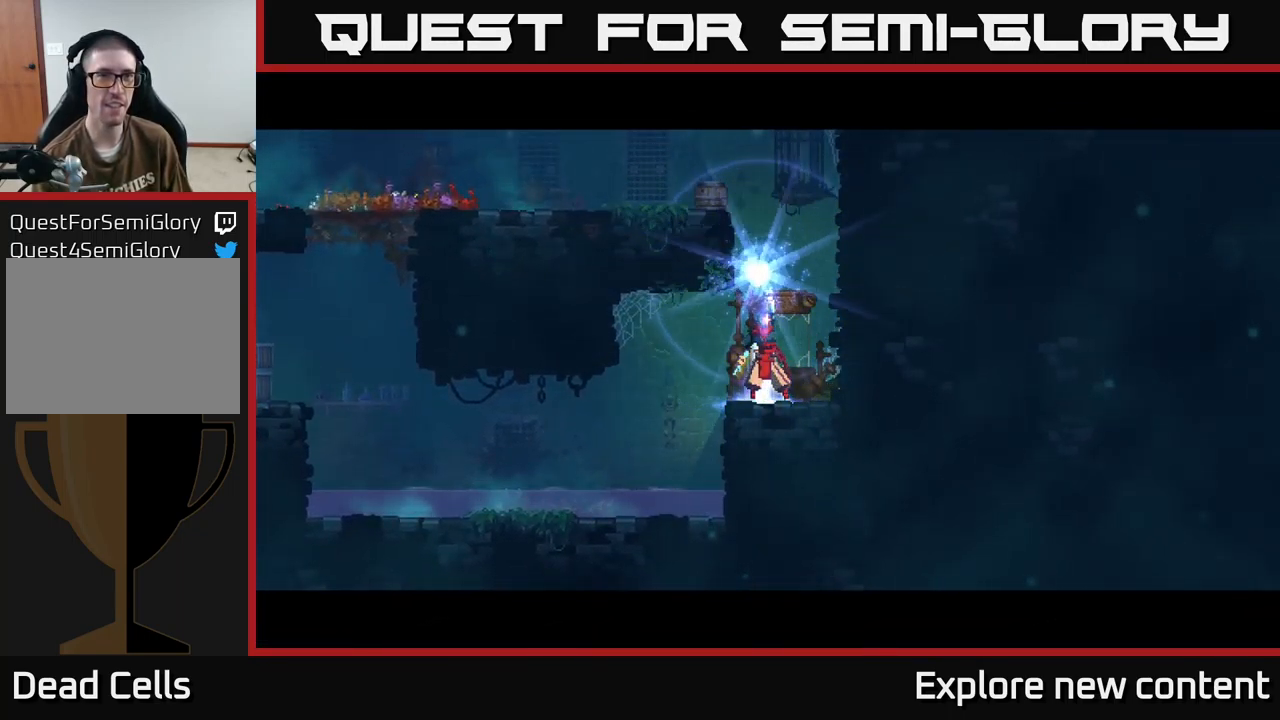
{"buttons": [], "left_stick": "center", "right_stick": "center", "events": []}
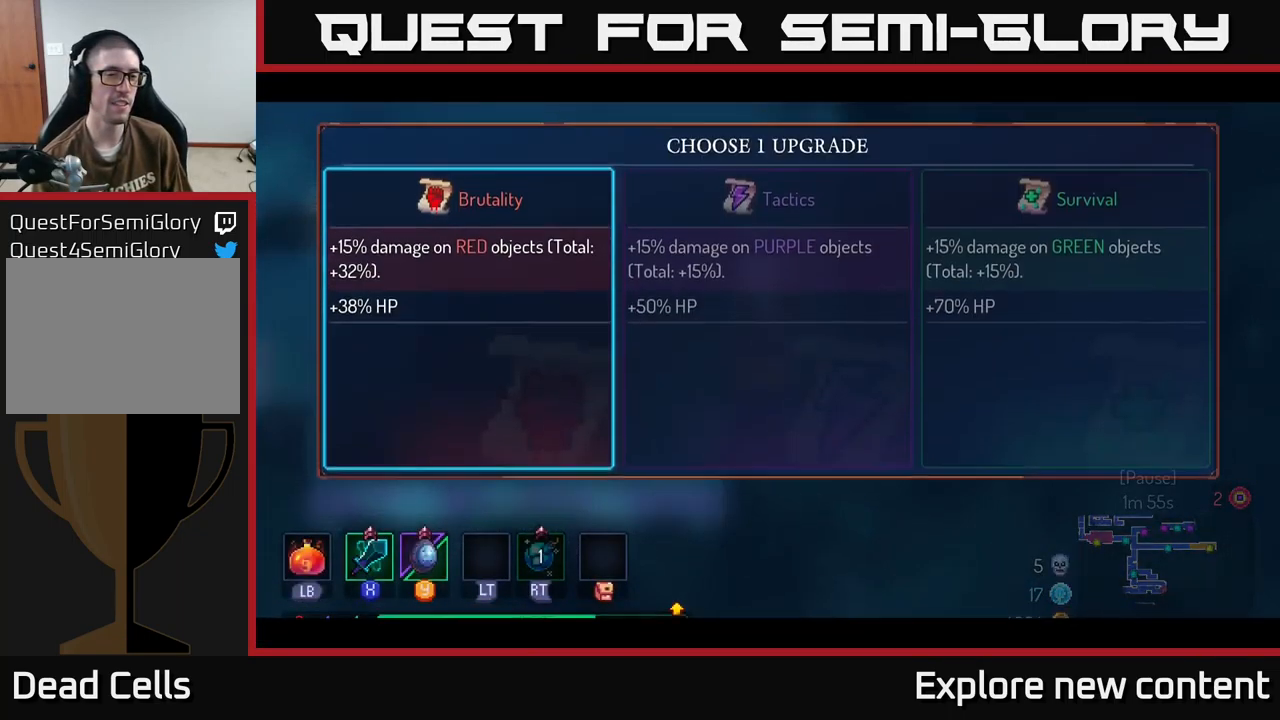
{"buttons": [], "left_stick": "center", "right_stick": "center", "events": []}
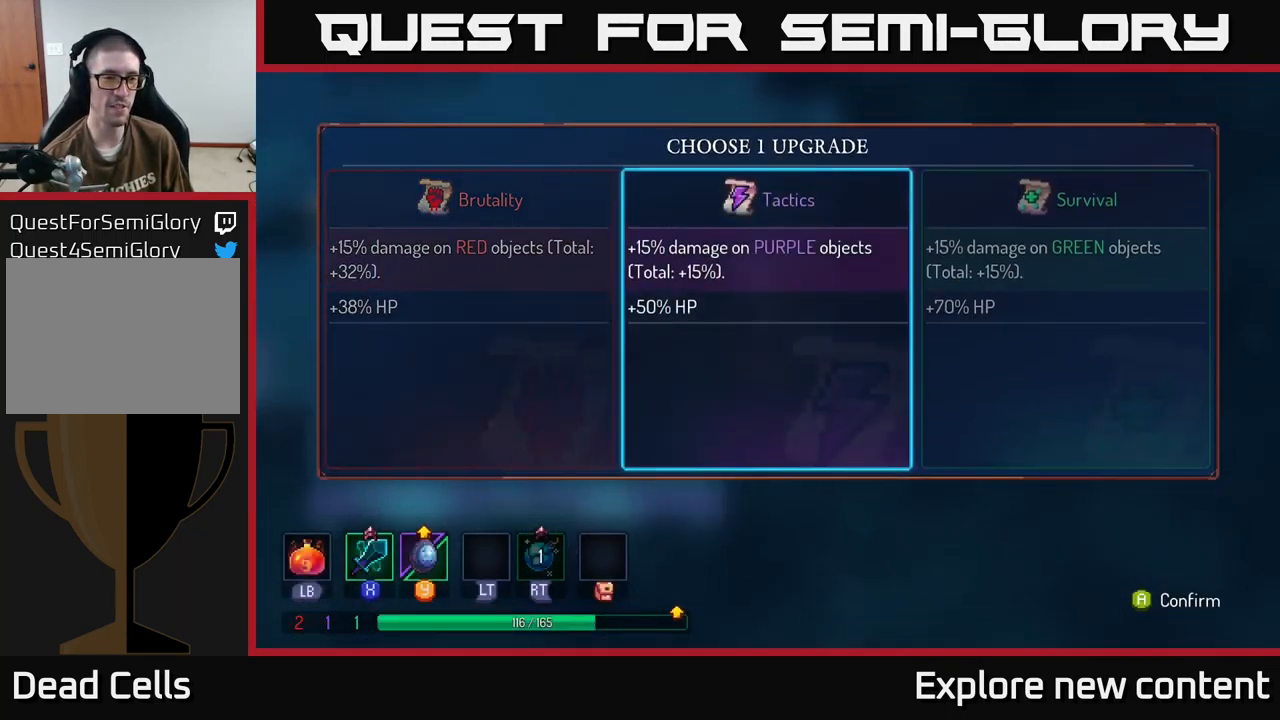
{"buttons": [], "left_stick": "center", "right_stick": "center", "events": [[83, "left_stick", "left"], [267, "left_stick", "center"]]}
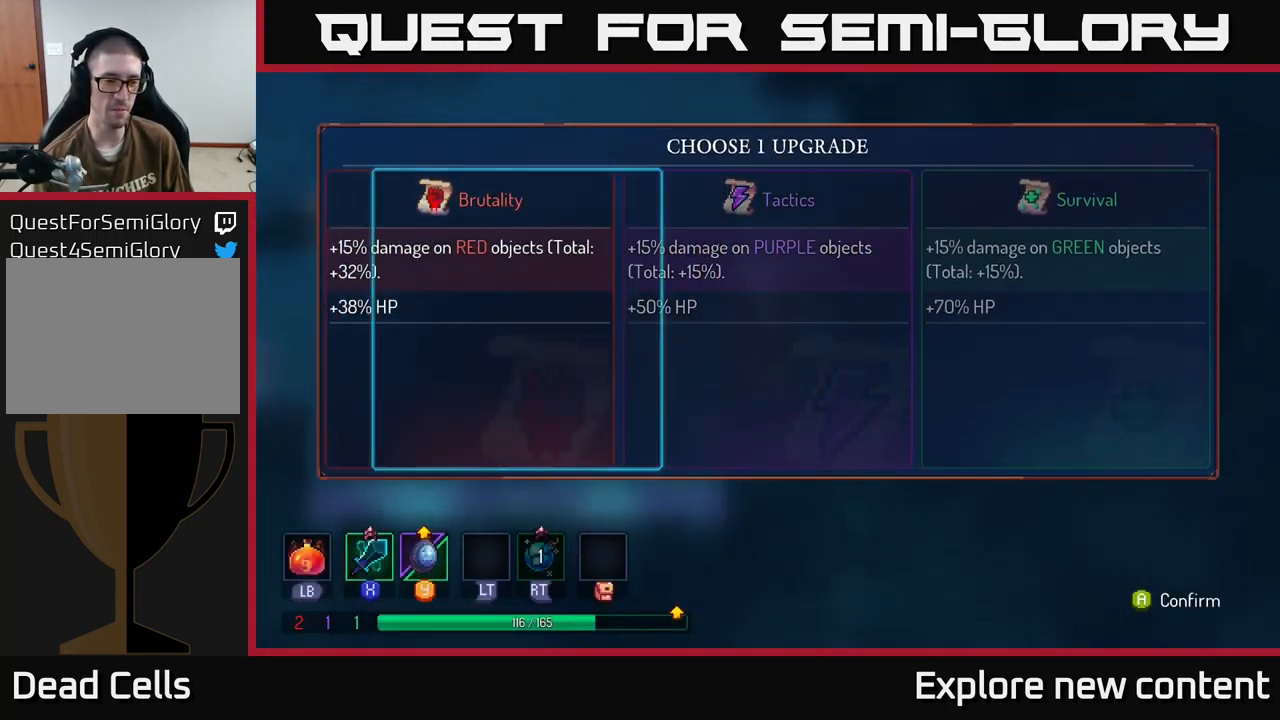
{"buttons": ["A"], "left_stick": "center", "right_stick": "center", "events": [[484, "A", "down"]]}
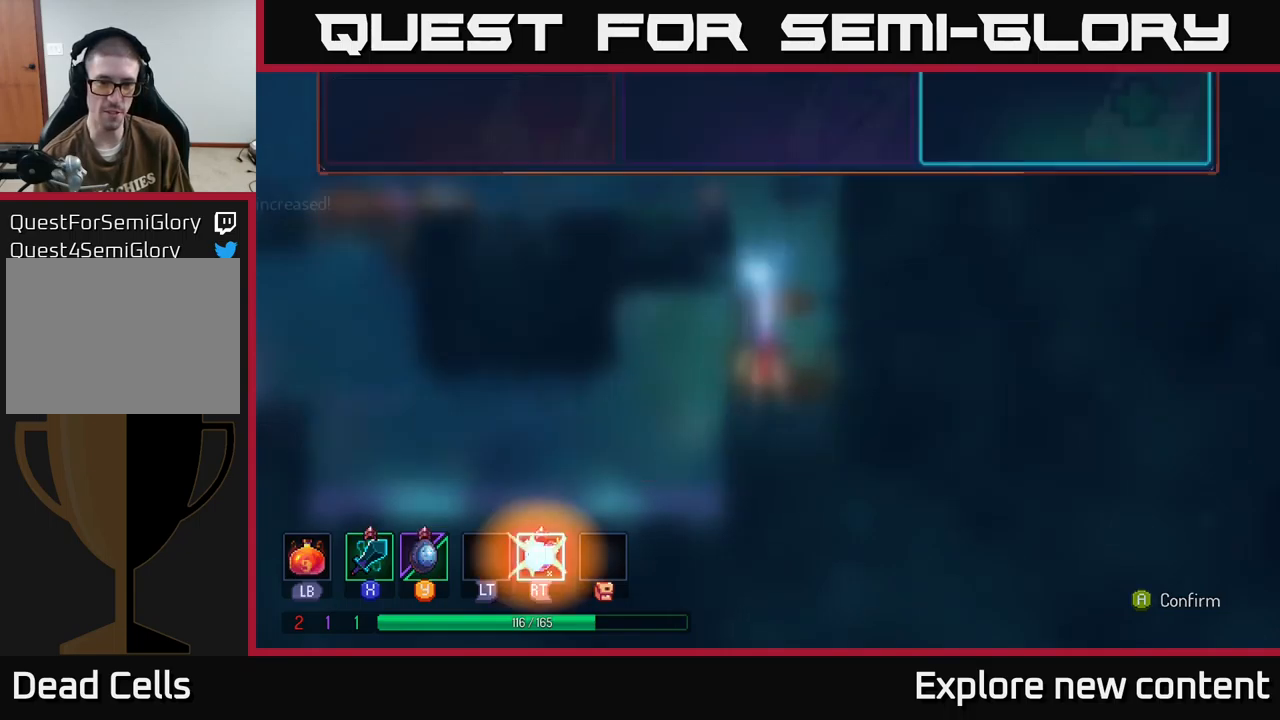
{"buttons": [], "left_stick": "left", "right_stick": "center", "events": [[67, "A", "up"], [250, "left_stick", "left"], [384, "B", "down"], [467, "B", "up"]]}
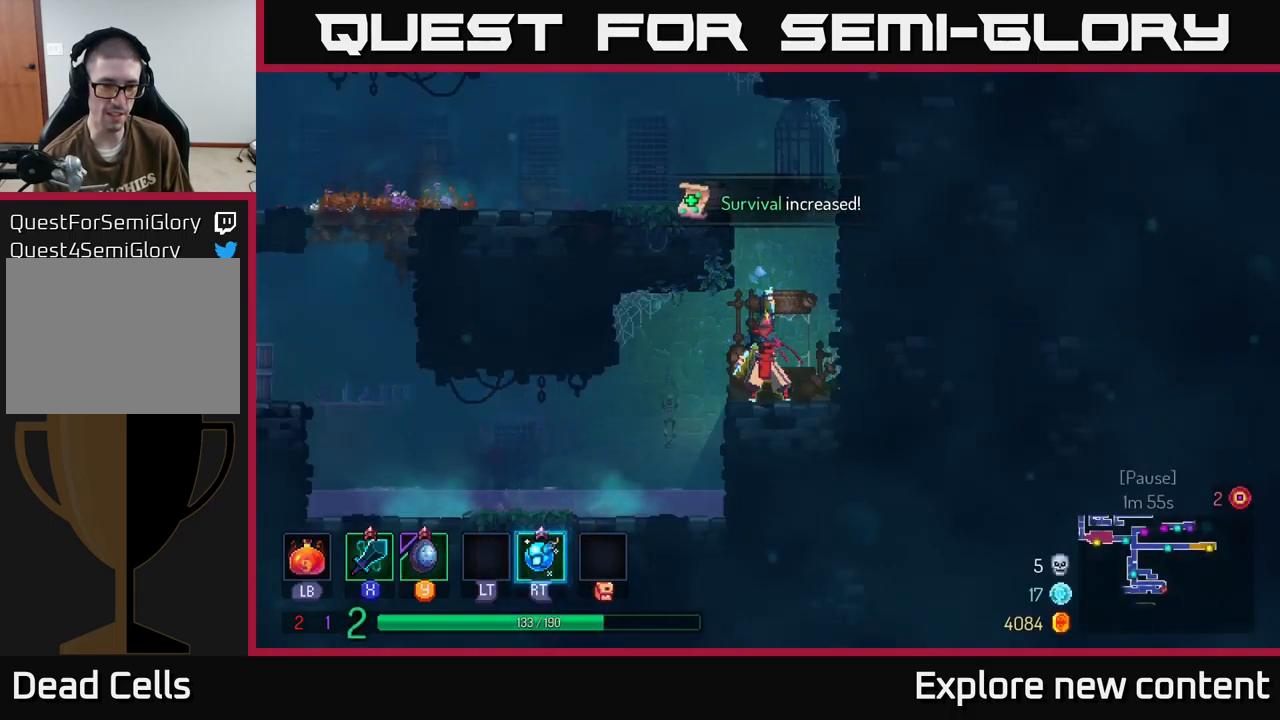
{"buttons": [], "left_stick": "left", "right_stick": "center", "events": [[84, "B", "down"], [117, "B", "up"], [217, "B", "down"], [300, "B", "up"]]}
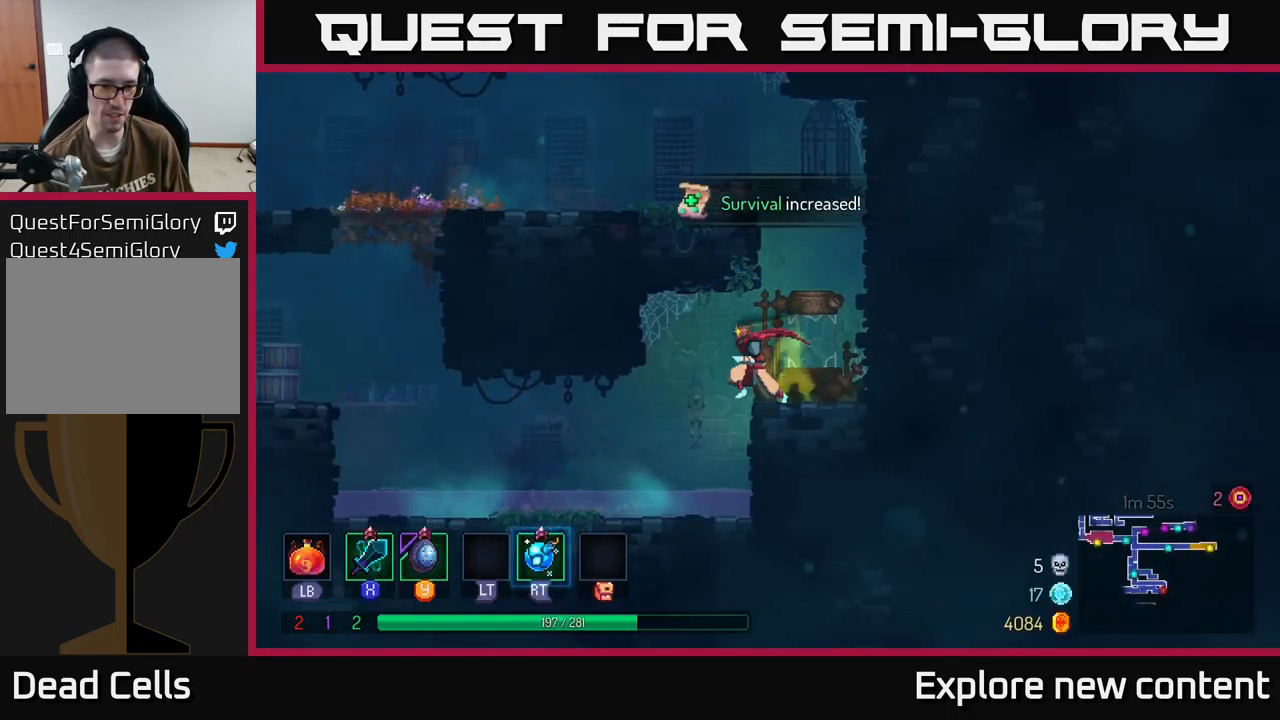
{"buttons": [], "left_stick": "left", "right_stick": "center", "events": [[100, "B", "down"], [184, "B", "up"]]}